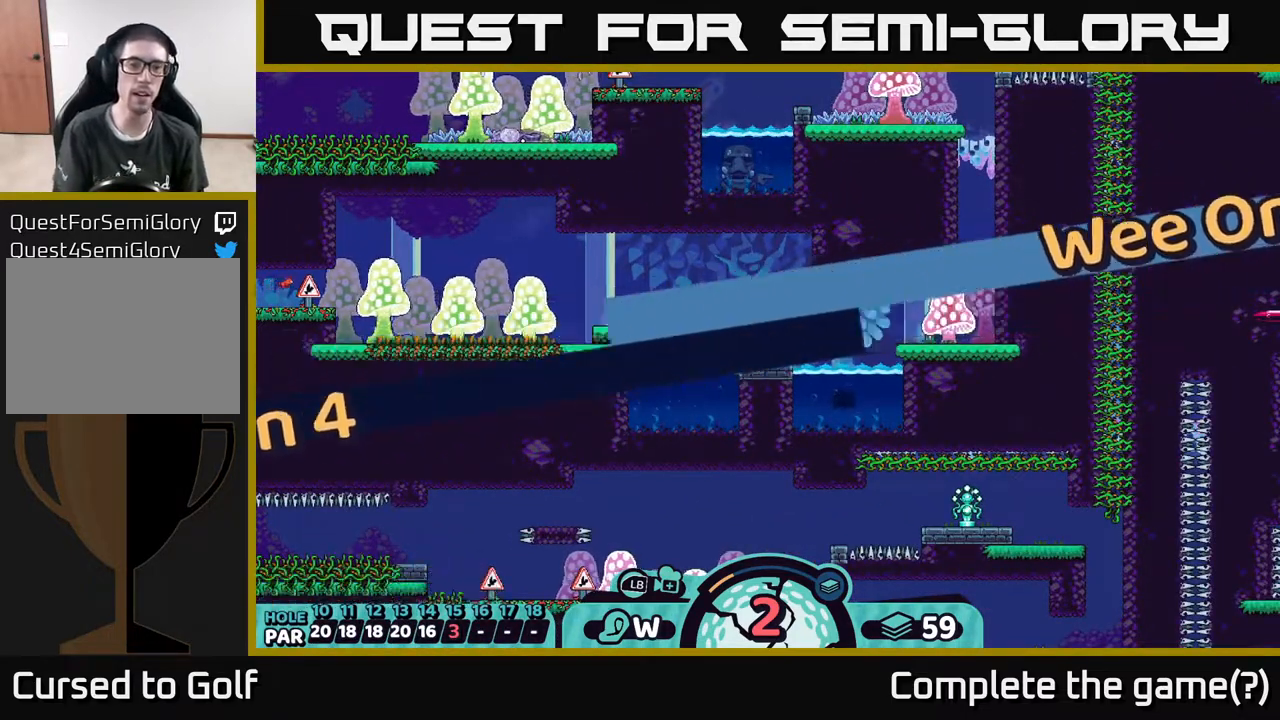
Gameplay with a controller (Xbox layout); each line is a JSON object with the inputs held at the frame after it. "events" lists button and stick changes between this image and that frame as [ms after this image, input, new state], when the widget could be followed in between.
{"buttons": [], "left_stick": "center", "right_stick": "left", "events": [[250, "right_stick", "left"]]}
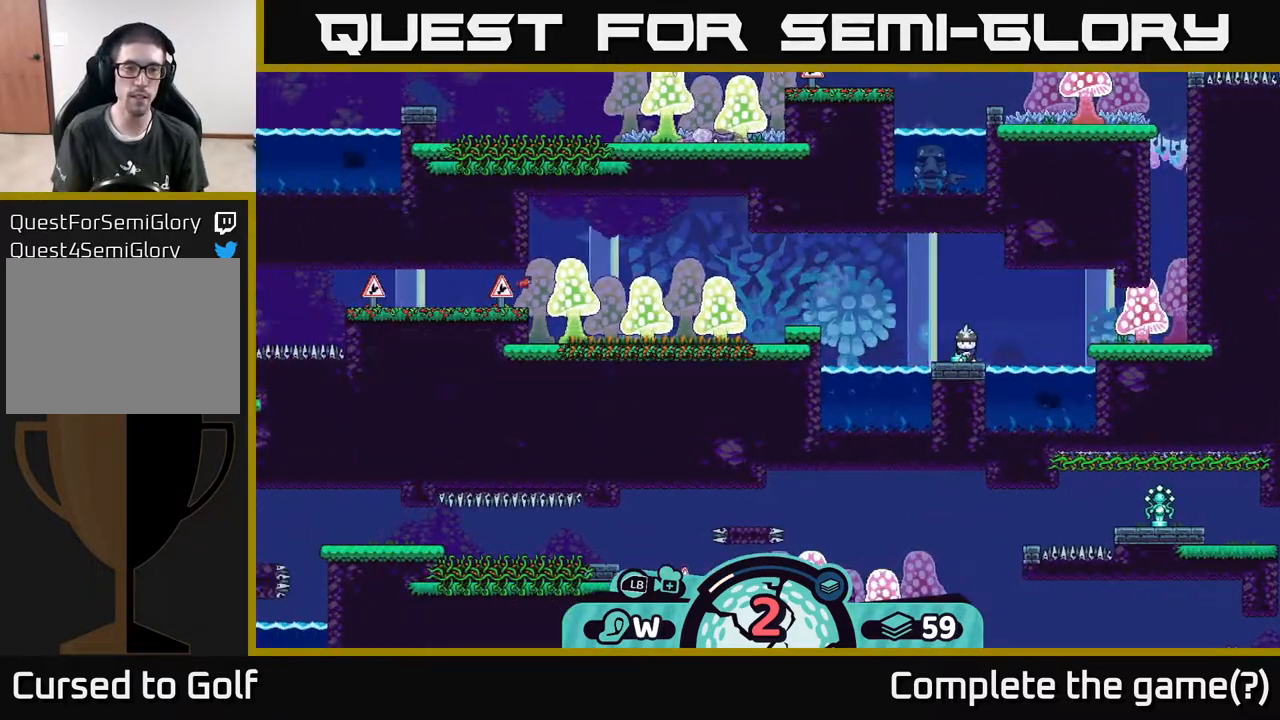
{"buttons": [], "left_stick": "center", "right_stick": "center", "events": [[500, "right_stick", "center"]]}
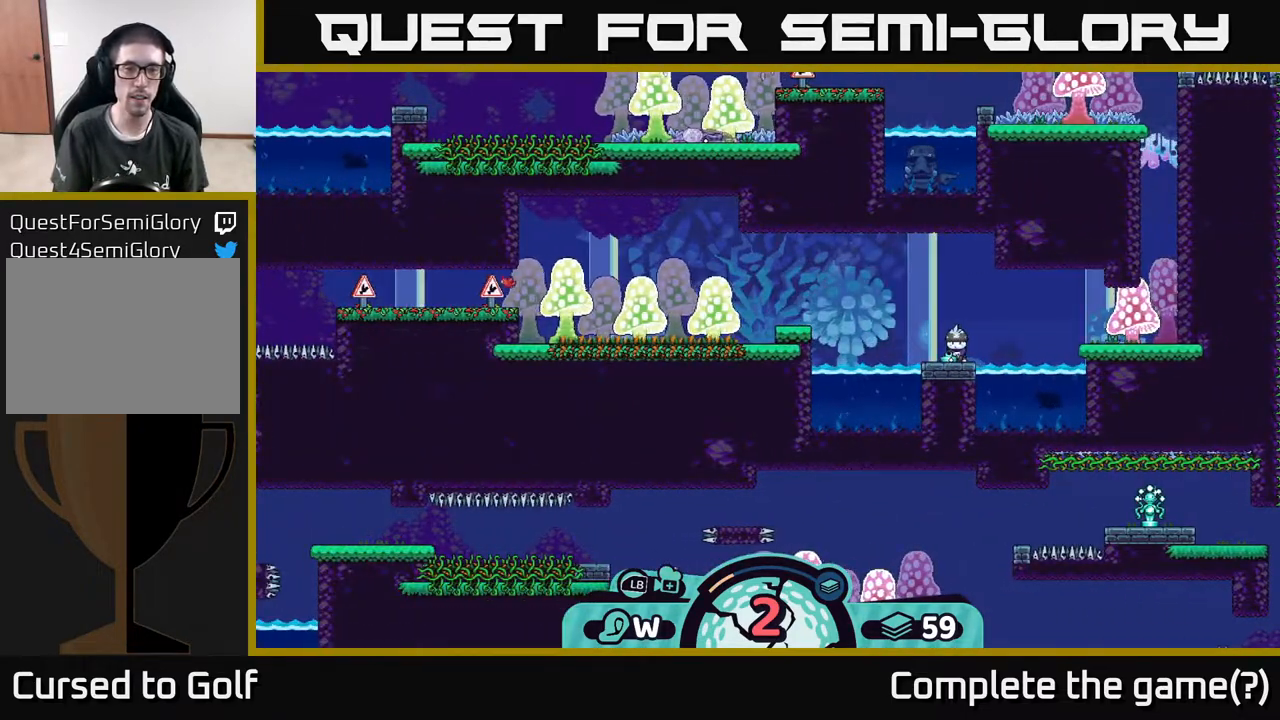
{"buttons": [], "left_stick": "center", "right_stick": "center", "events": []}
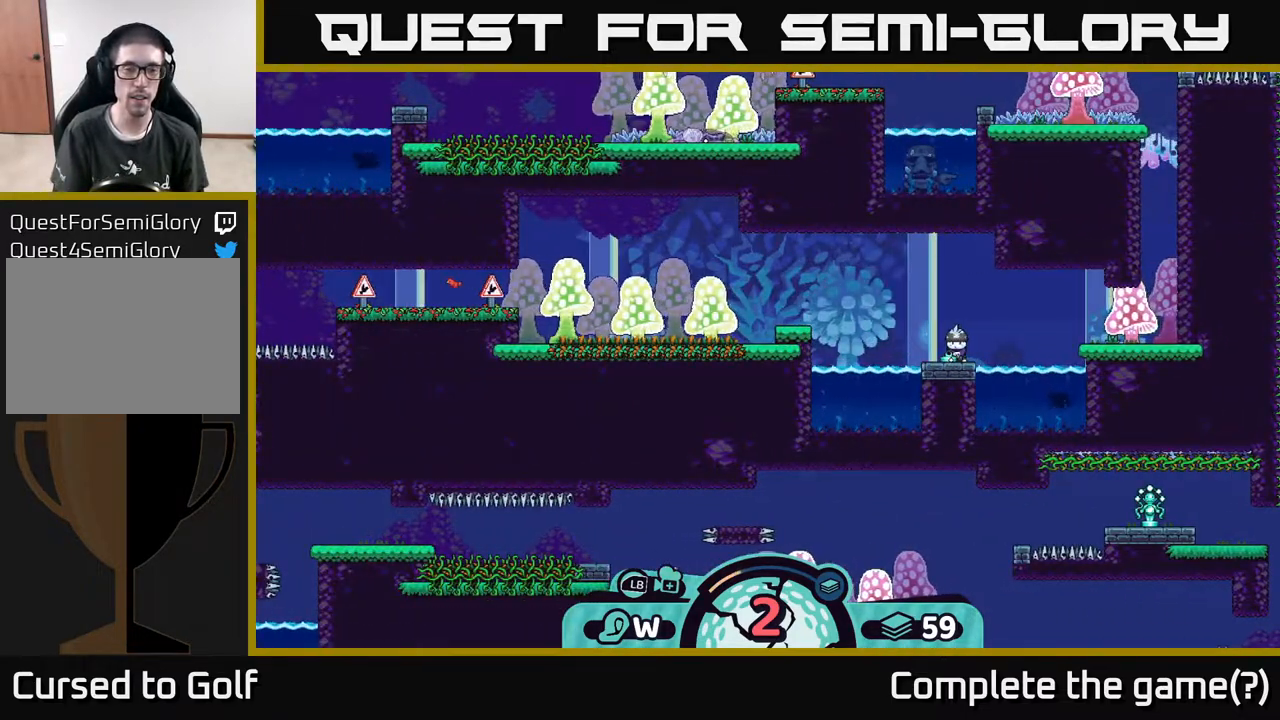
{"buttons": [], "left_stick": "center", "right_stick": "left", "events": [[267, "right_stick", "left"]]}
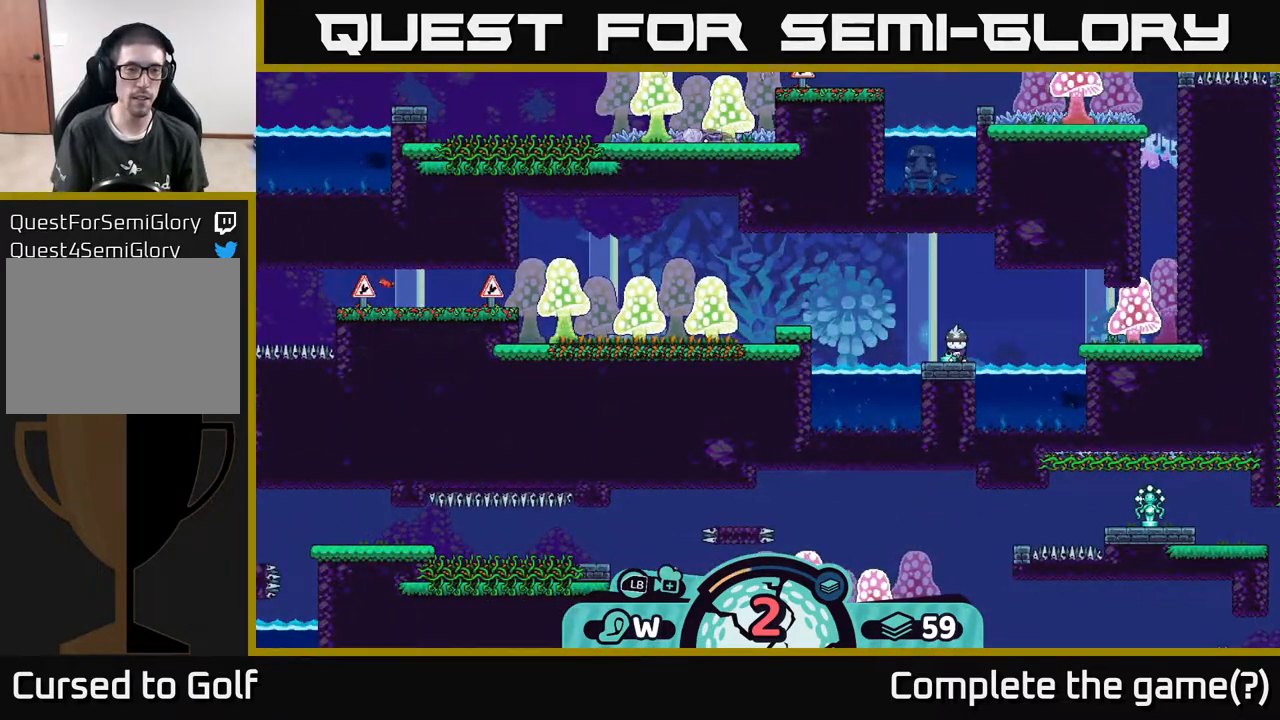
{"buttons": [], "left_stick": "center", "right_stick": "center", "events": [[167, "right_stick", "center"]]}
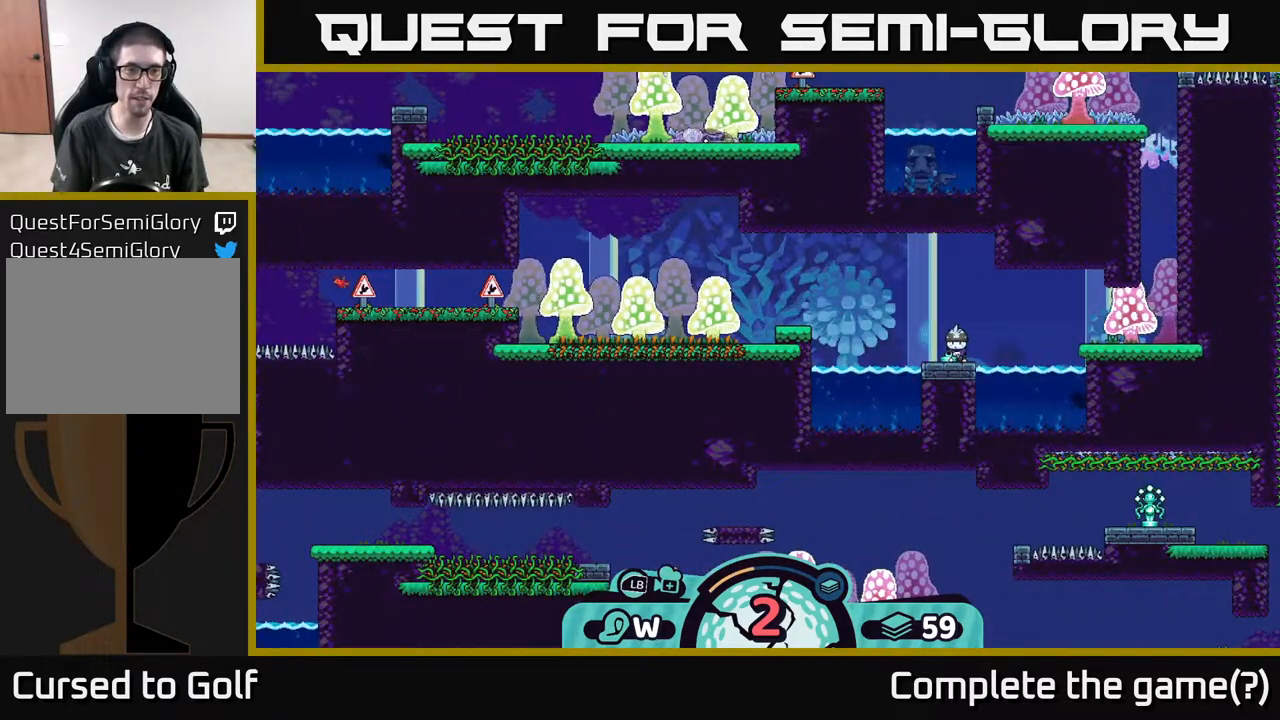
{"buttons": [], "left_stick": "center", "right_stick": "center", "events": []}
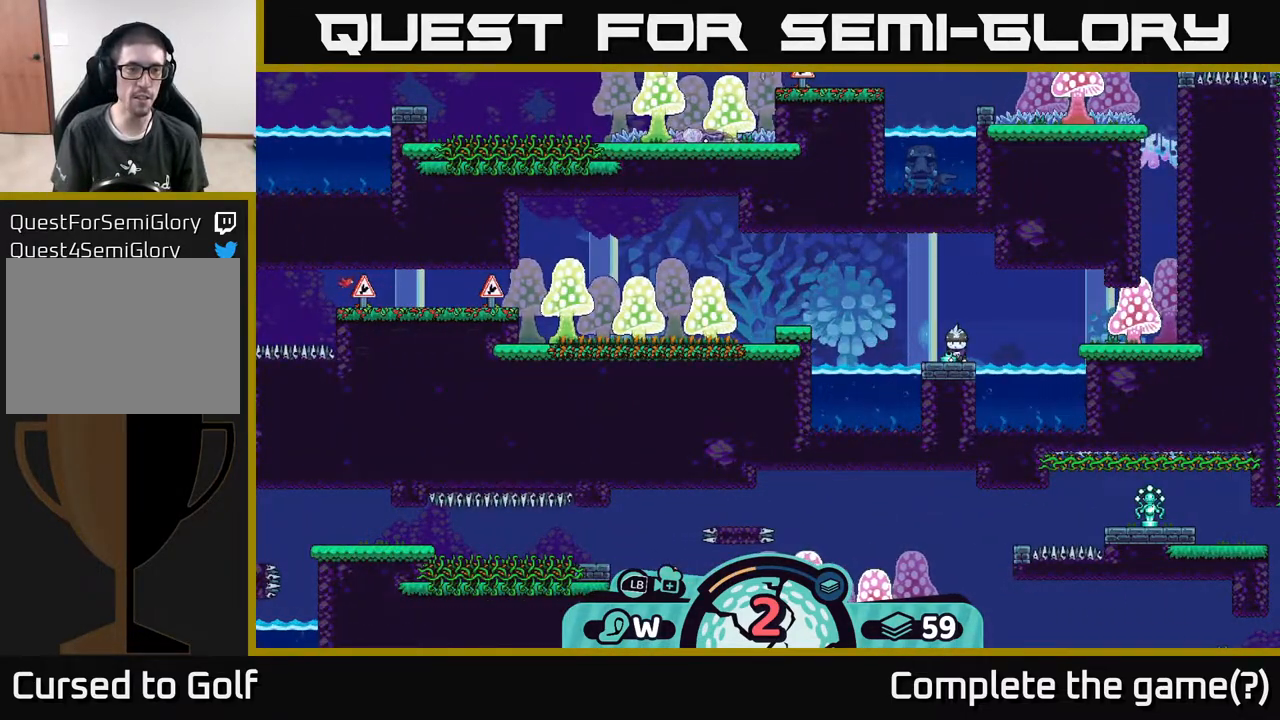
{"buttons": [], "left_stick": "center", "right_stick": "center", "events": [[283, "B", "down"], [433, "B", "up"]]}
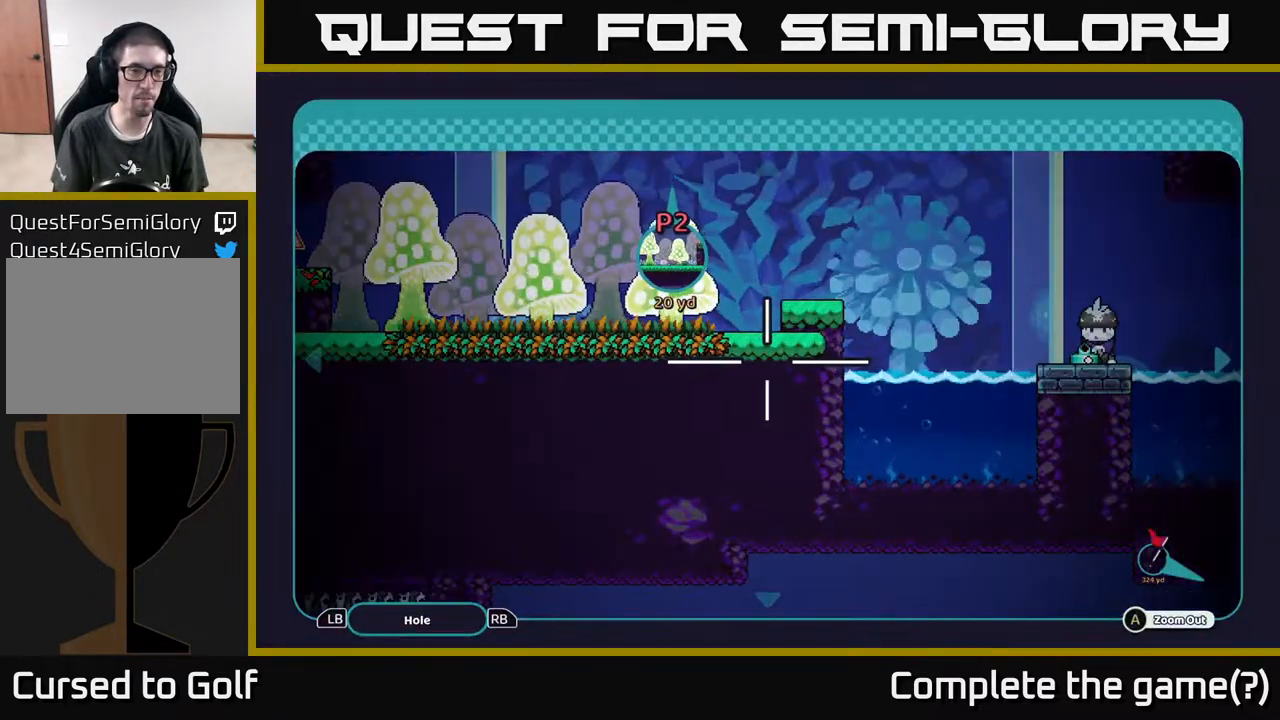
{"buttons": ["A"], "left_stick": "center", "right_stick": "center", "events": [[300, "A", "down"]]}
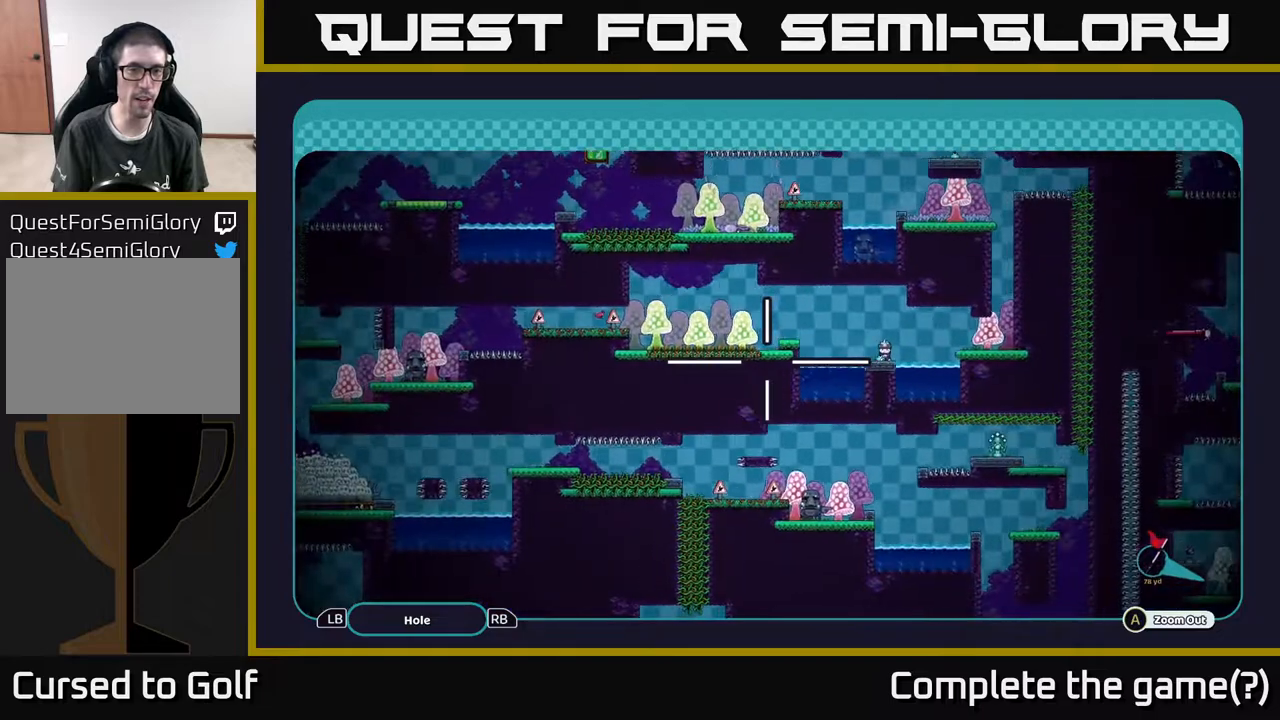
{"buttons": ["A"], "left_stick": "left", "right_stick": "center", "events": [[33, "left_stick", "left"], [300, "left_stick", "up-left"], [450, "left_stick", "left"]]}
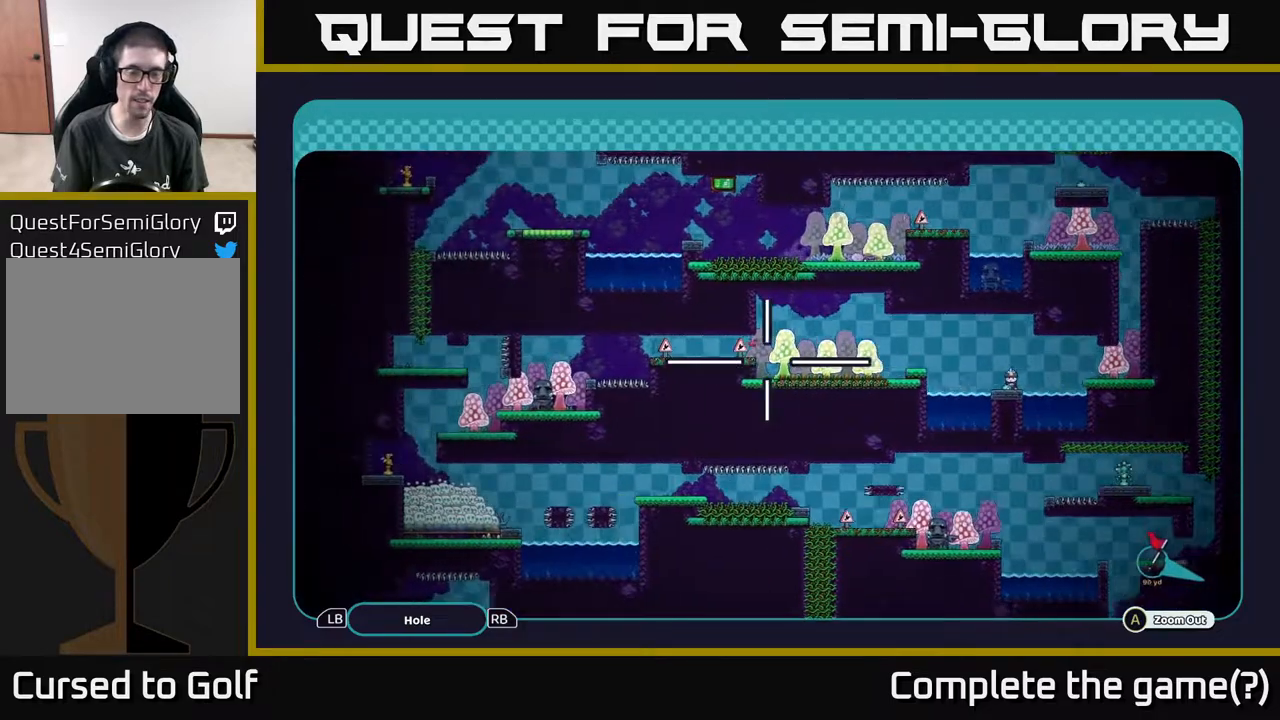
{"buttons": ["A"], "left_stick": "left", "right_stick": "center", "events": [[150, "left_stick", "center"], [383, "left_stick", "left"]]}
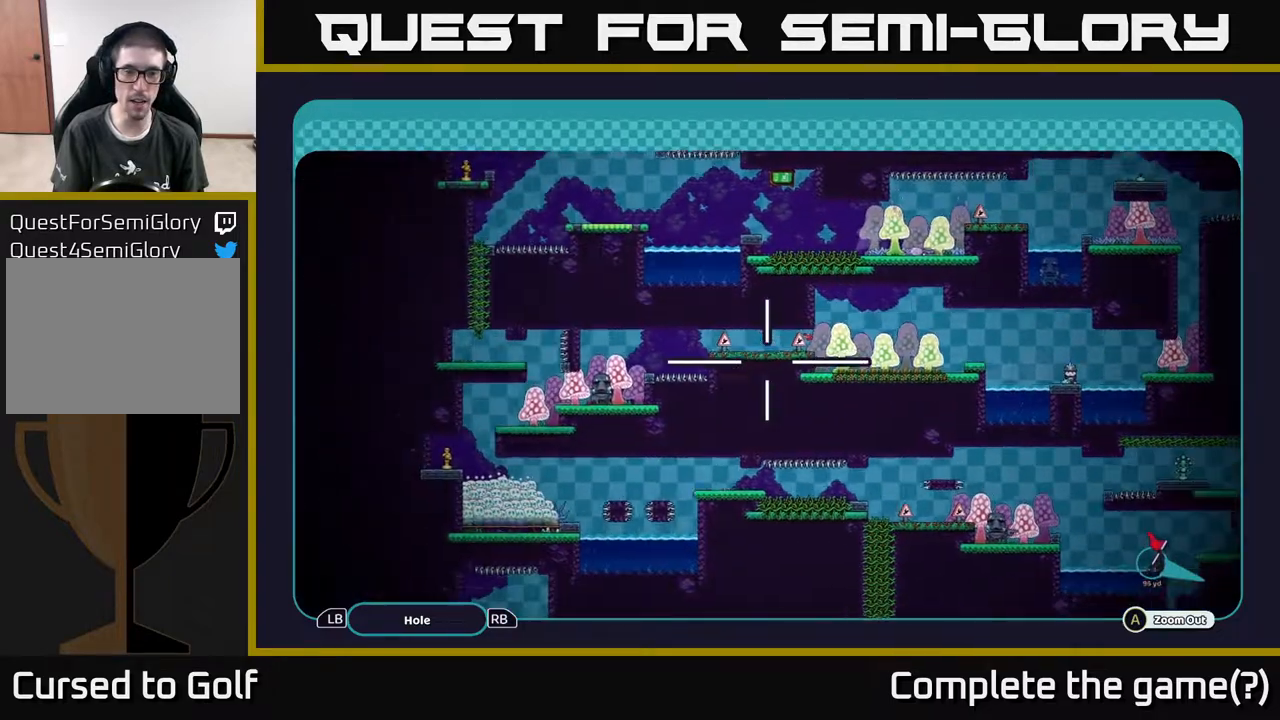
{"buttons": ["A"], "left_stick": "center", "right_stick": "center", "events": [[317, "left_stick", "up-left"], [433, "left_stick", "center"]]}
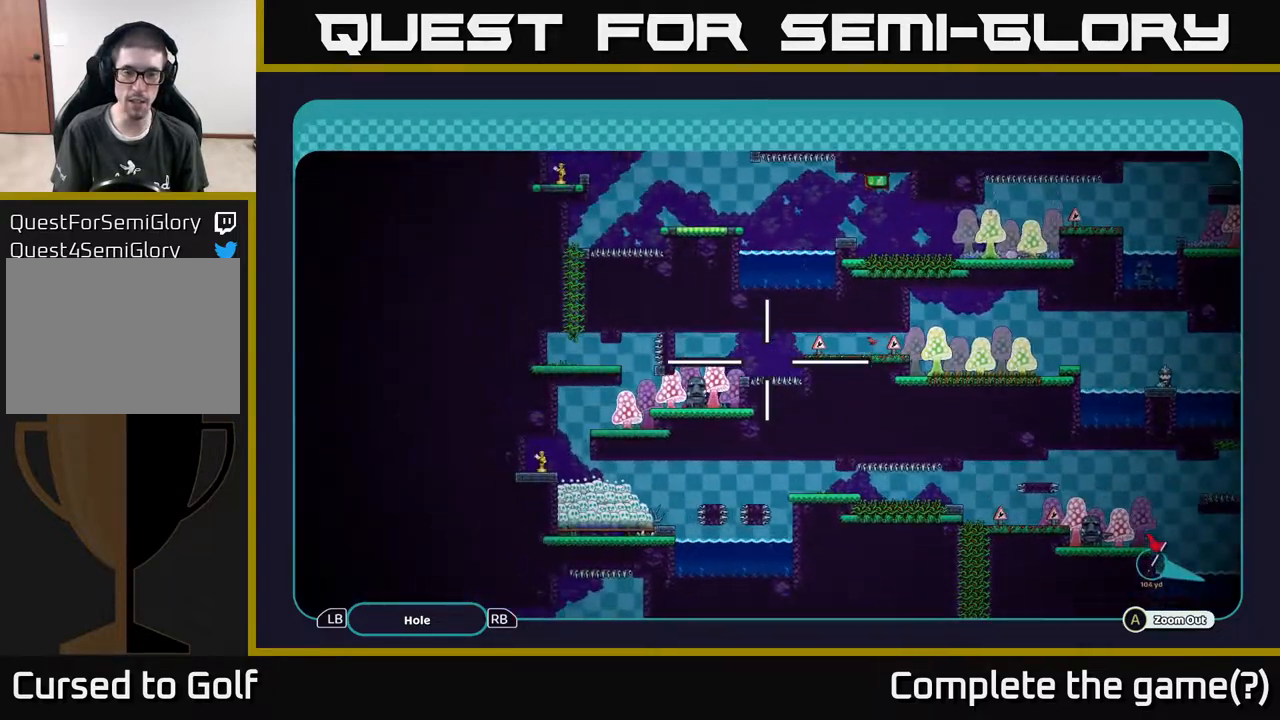
{"buttons": ["A"], "left_stick": "center", "right_stick": "center", "events": []}
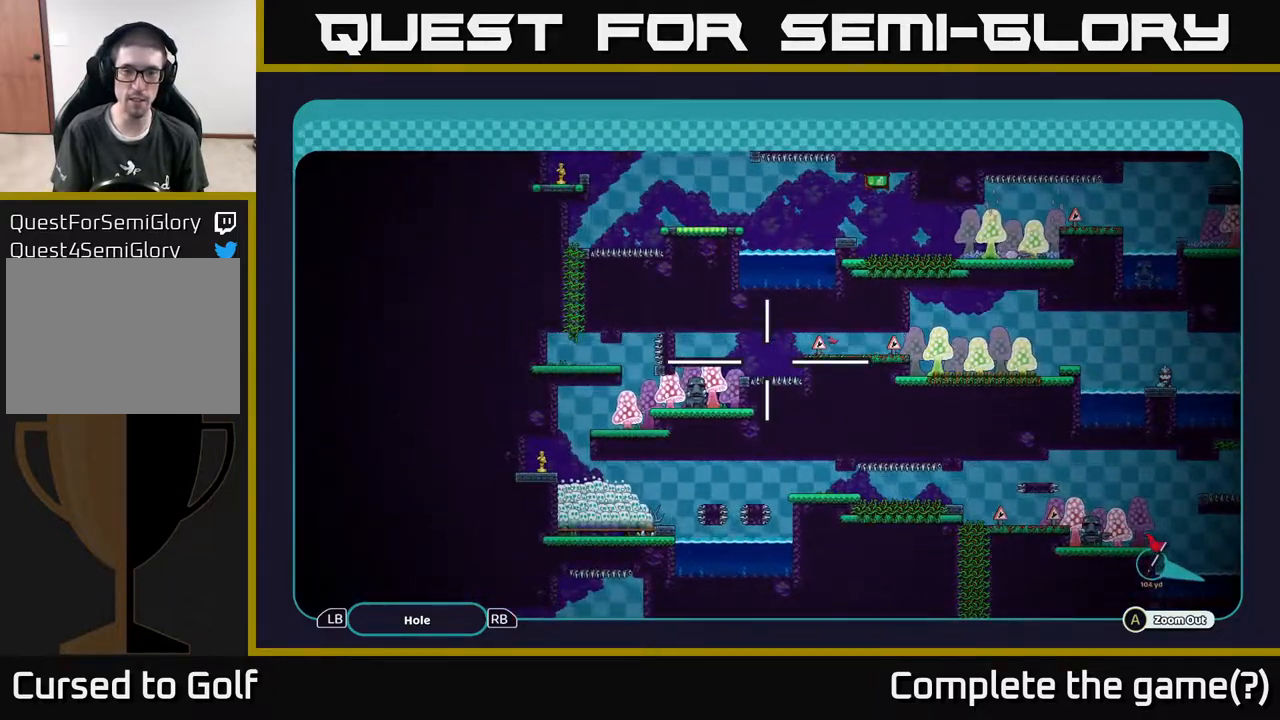
{"buttons": ["A"], "left_stick": "center", "right_stick": "center", "events": []}
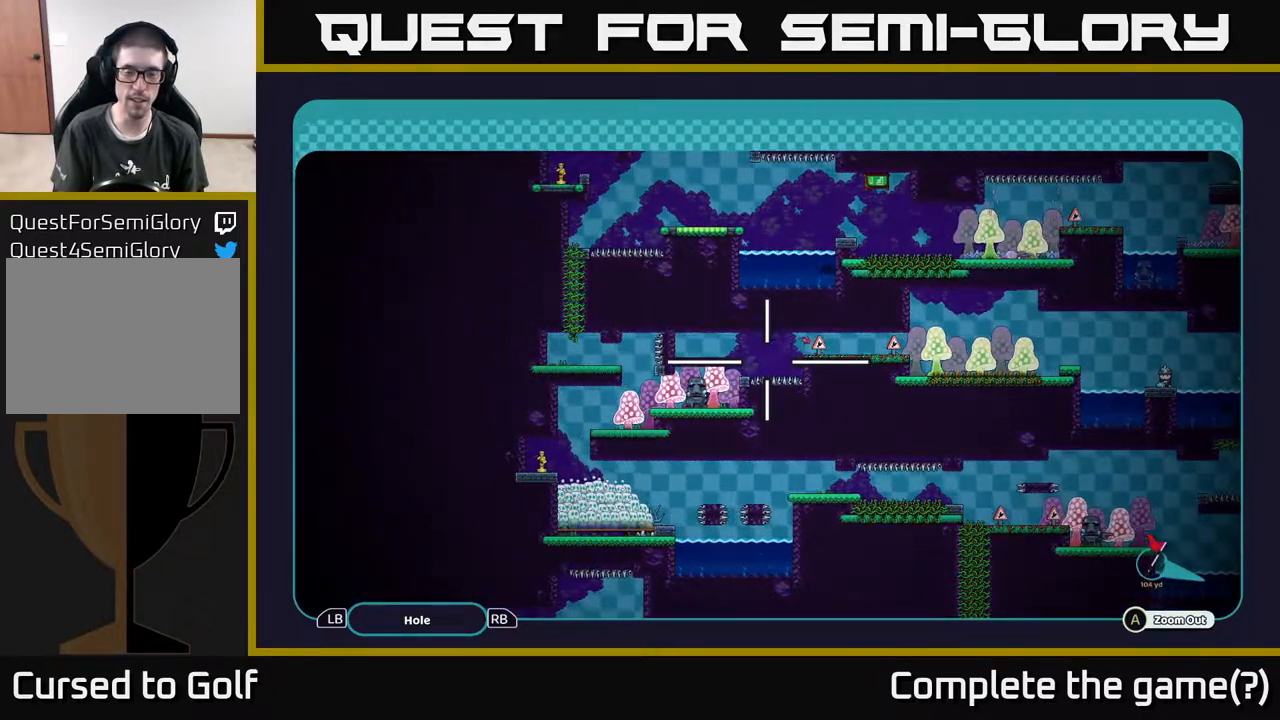
{"buttons": ["A"], "left_stick": "center", "right_stick": "center", "events": []}
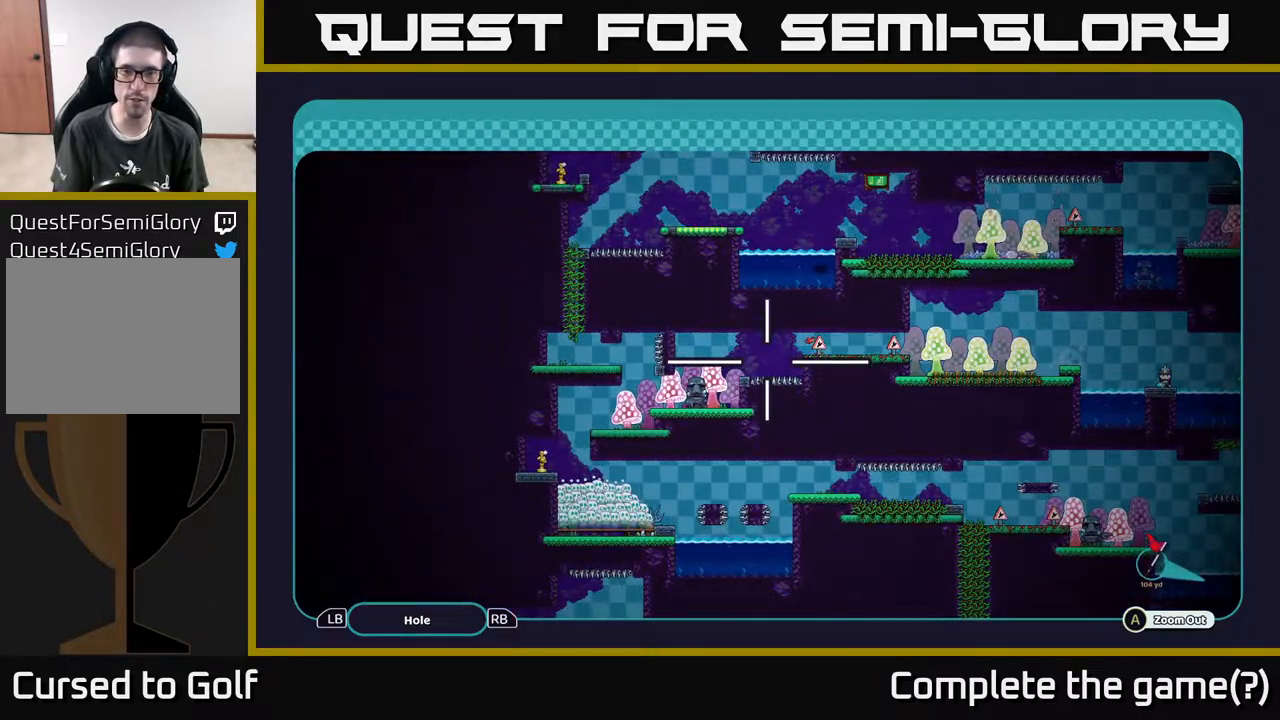
{"buttons": ["A"], "left_stick": "down-left", "right_stick": "center", "events": [[83, "left_stick", "down-left"], [333, "left_stick", "center"], [433, "left_stick", "down-left"]]}
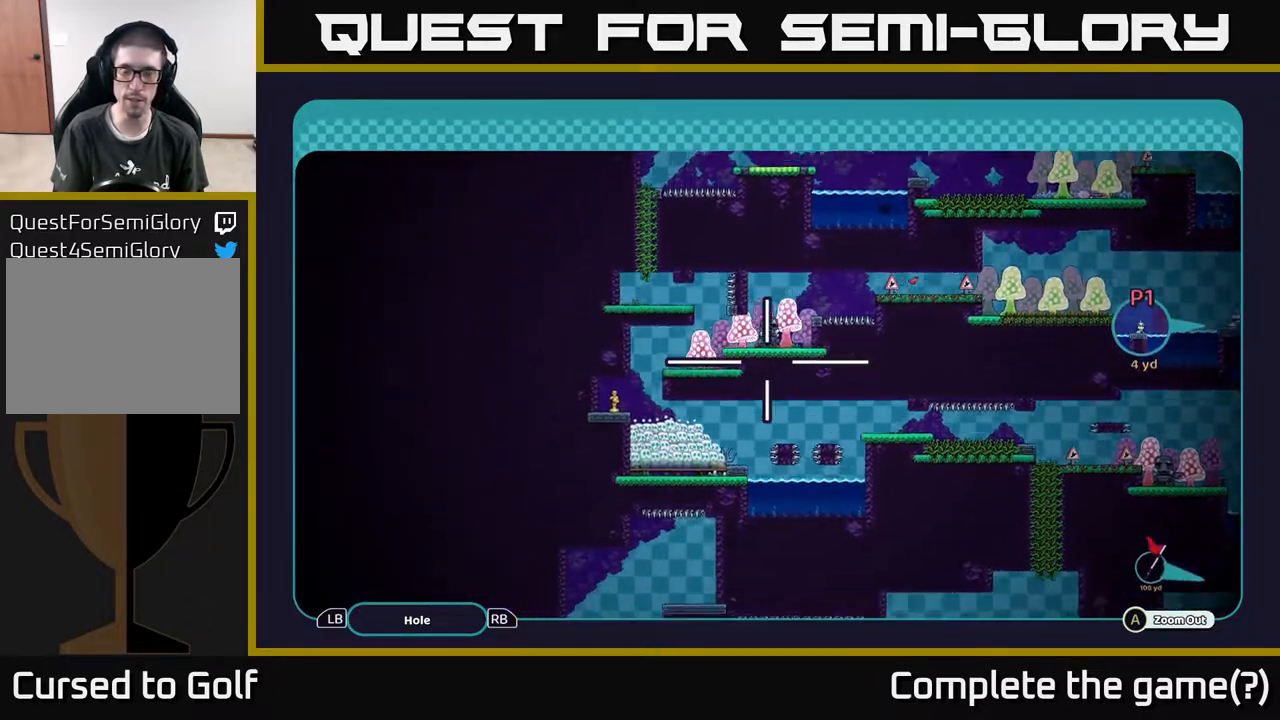
{"buttons": ["A"], "left_stick": "center", "right_stick": "center", "events": [[167, "left_stick", "center"]]}
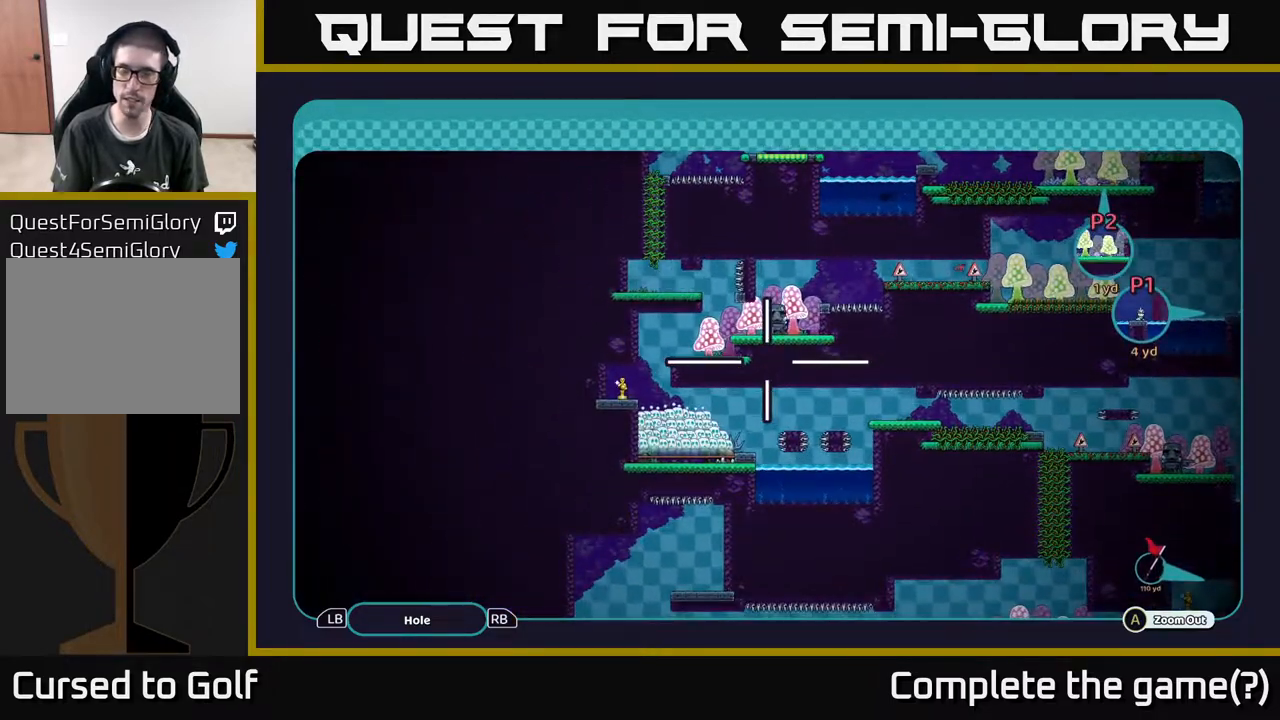
{"buttons": ["A"], "left_stick": "center", "right_stick": "center", "events": [[150, "left_stick", "up-left"], [217, "left_stick", "left"], [400, "left_stick", "center"]]}
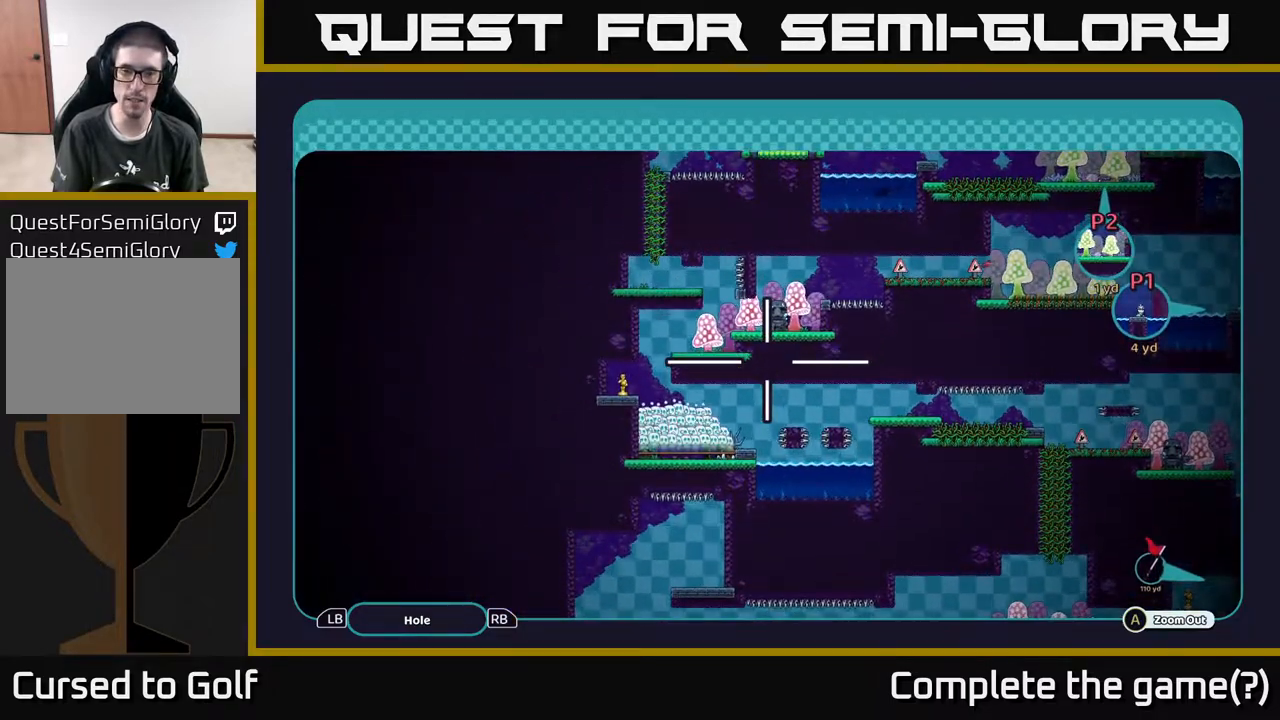
{"buttons": ["A"], "left_stick": "up", "right_stick": "center", "events": [[450, "left_stick", "up"]]}
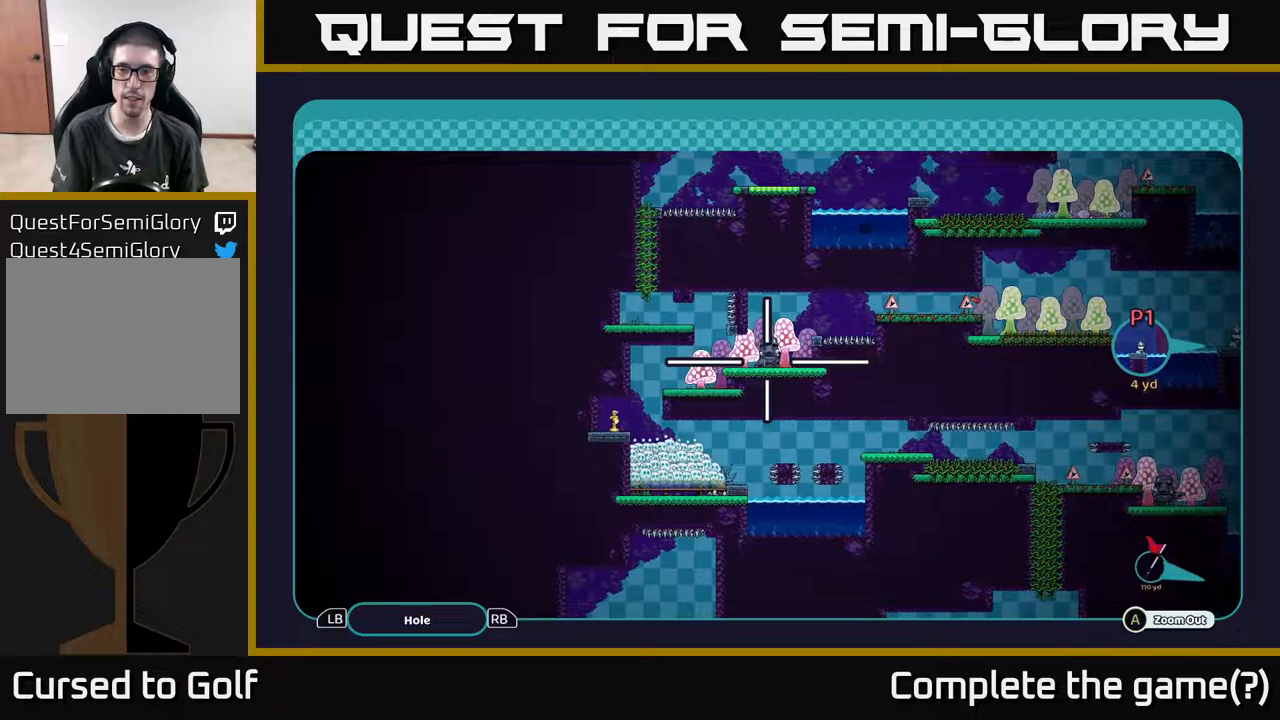
{"buttons": ["B"], "left_stick": "center", "right_stick": "center", "events": [[83, "A", "up"], [83, "left_stick", "center"], [167, "B", "down"], [267, "B", "up"], [483, "B", "down"]]}
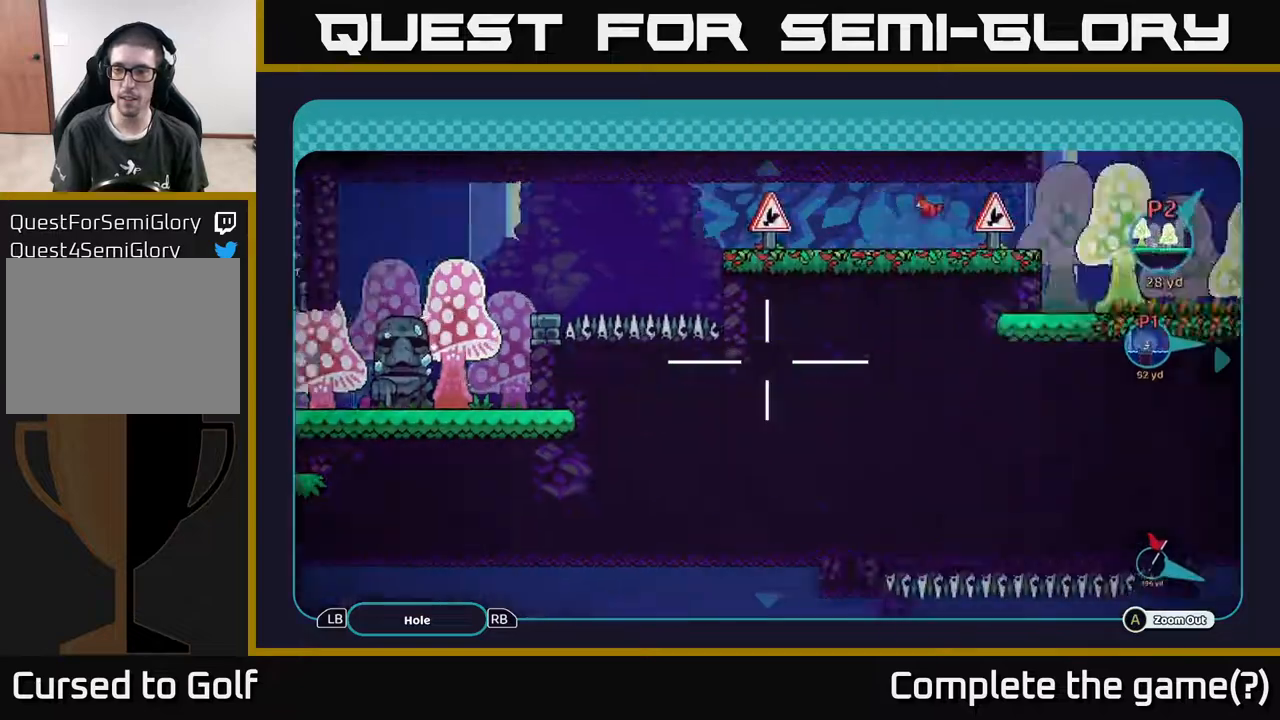
{"buttons": [], "left_stick": "center", "right_stick": "center", "events": [[67, "B", "up"], [300, "left_stick", "left"], [500, "left_stick", "center"]]}
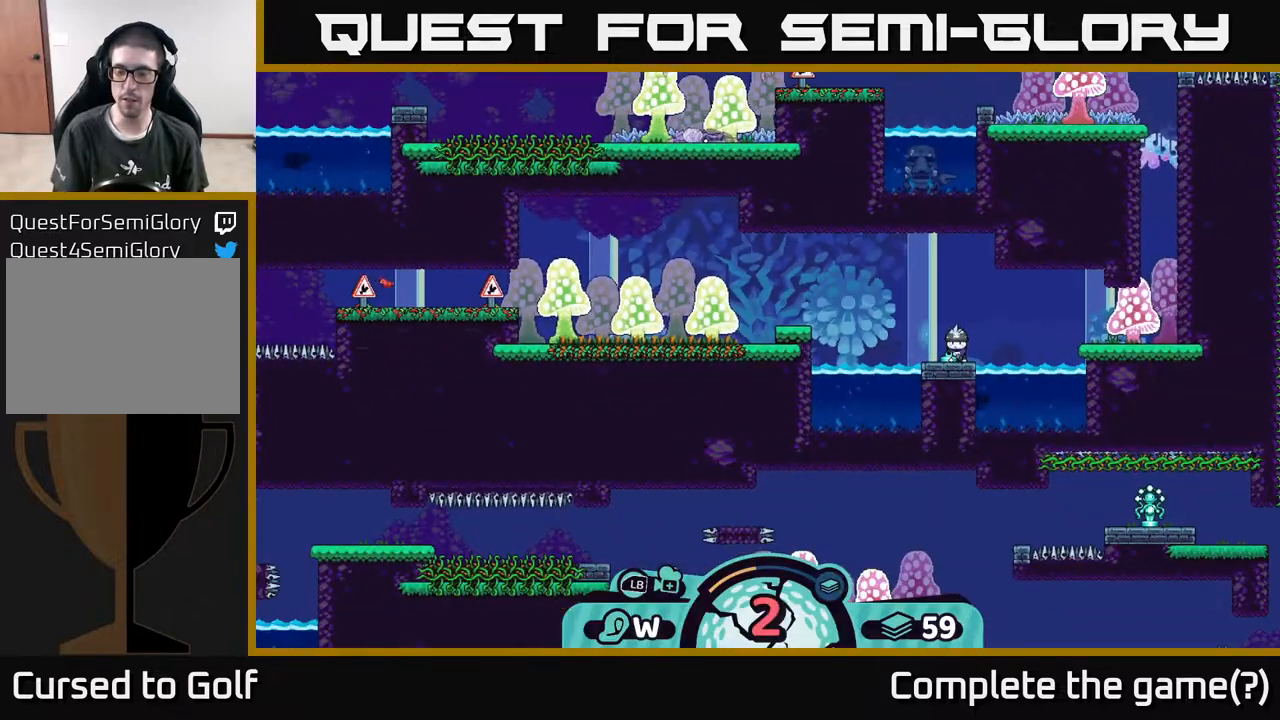
{"buttons": [], "left_stick": "center", "right_stick": "center", "events": []}
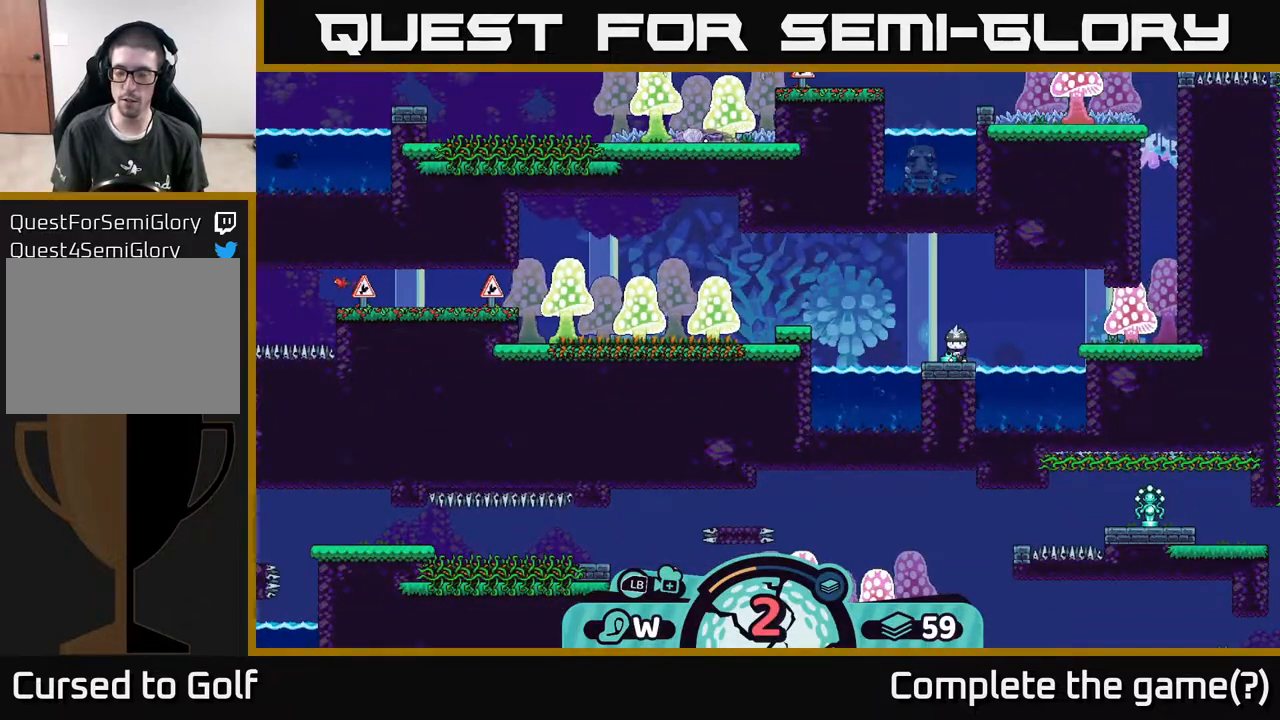
{"buttons": [], "left_stick": "center", "right_stick": "center", "events": []}
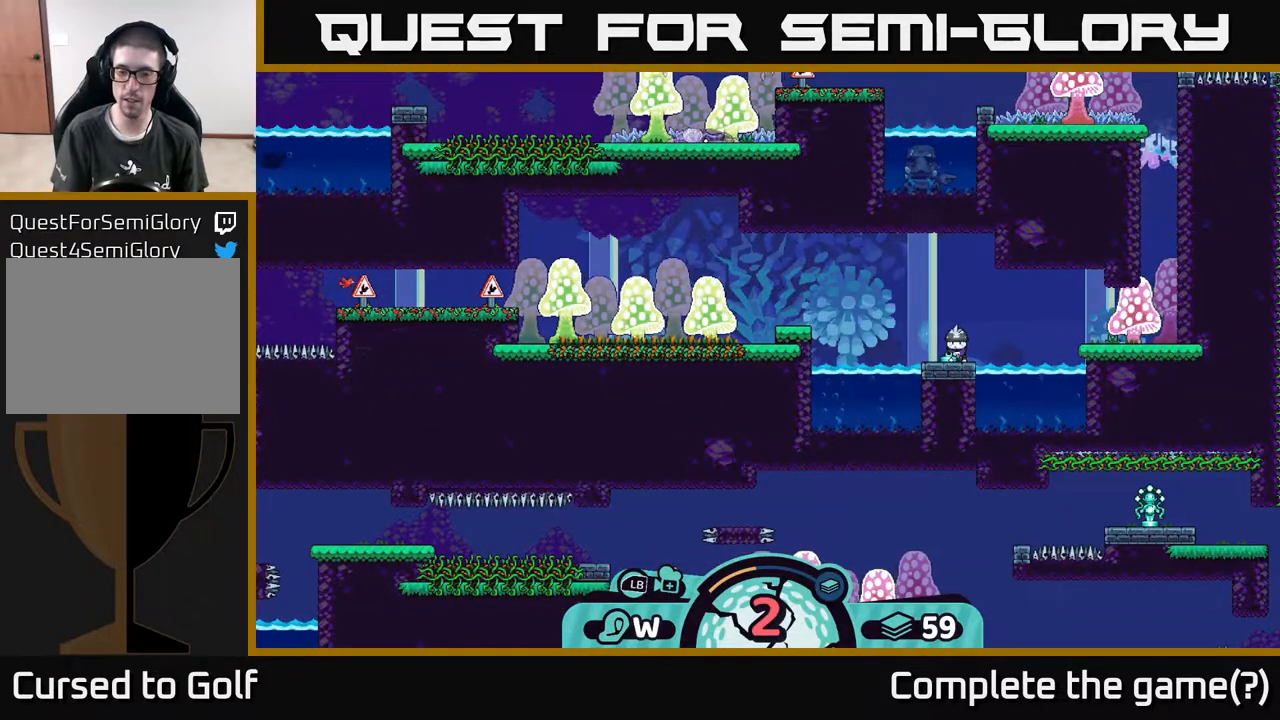
{"buttons": ["R2"], "left_stick": "center", "right_stick": "center", "events": [[117, "R2", "down"]]}
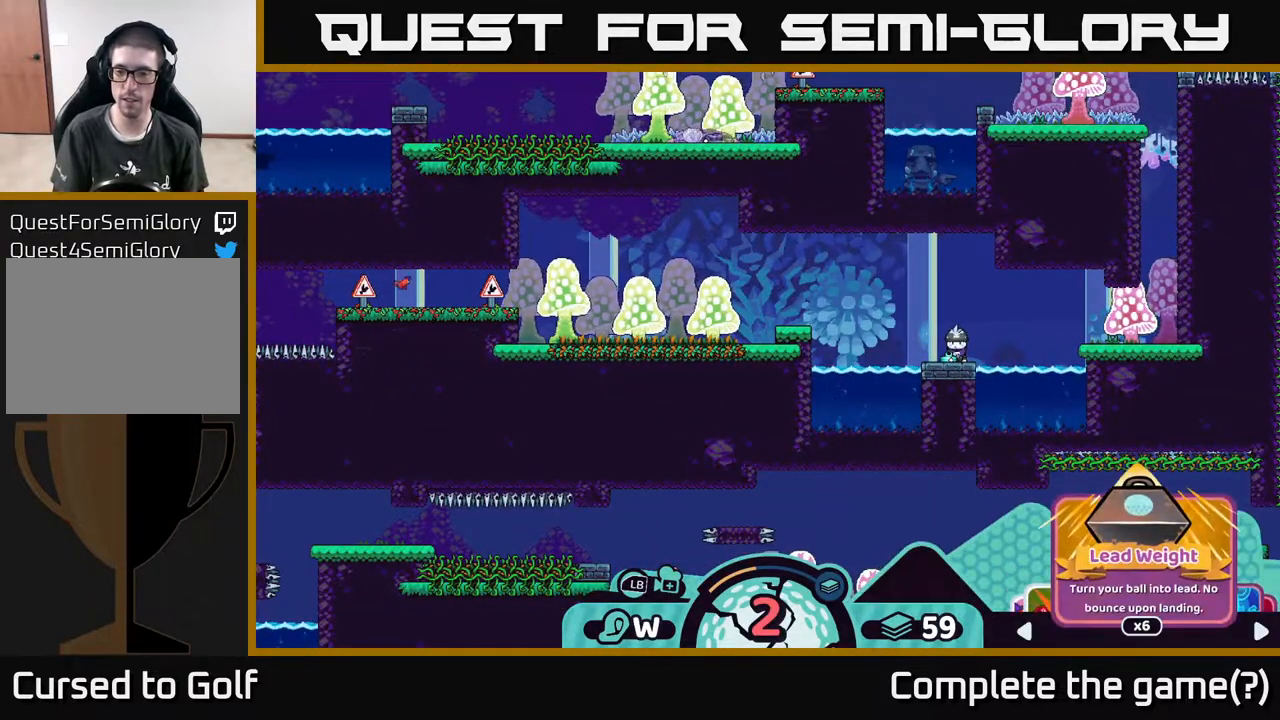
{"buttons": ["R2"], "left_stick": "center", "right_stick": "center", "events": [[100, "left_stick", "right"], [250, "left_stick", "center"], [333, "left_stick", "right"], [467, "left_stick", "center"]]}
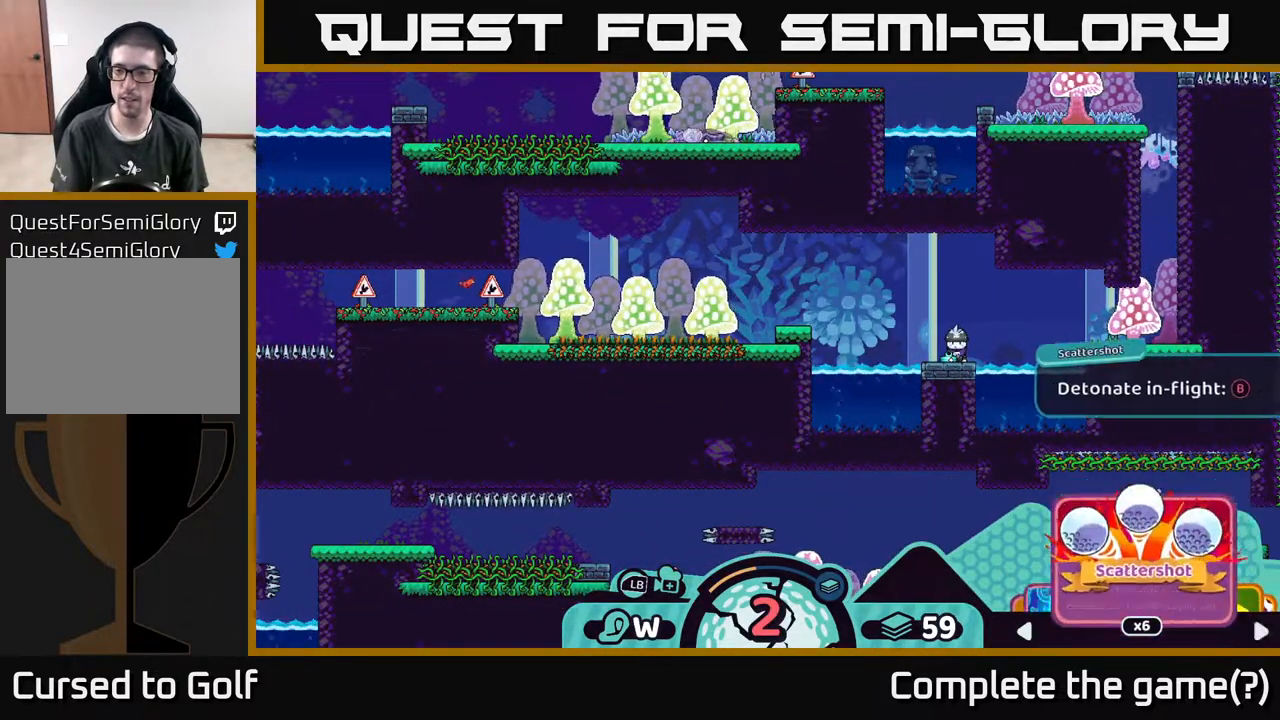
{"buttons": ["R2"], "left_stick": "right", "right_stick": "center", "events": [[50, "left_stick", "right"], [217, "left_stick", "center"], [400, "left_stick", "right"]]}